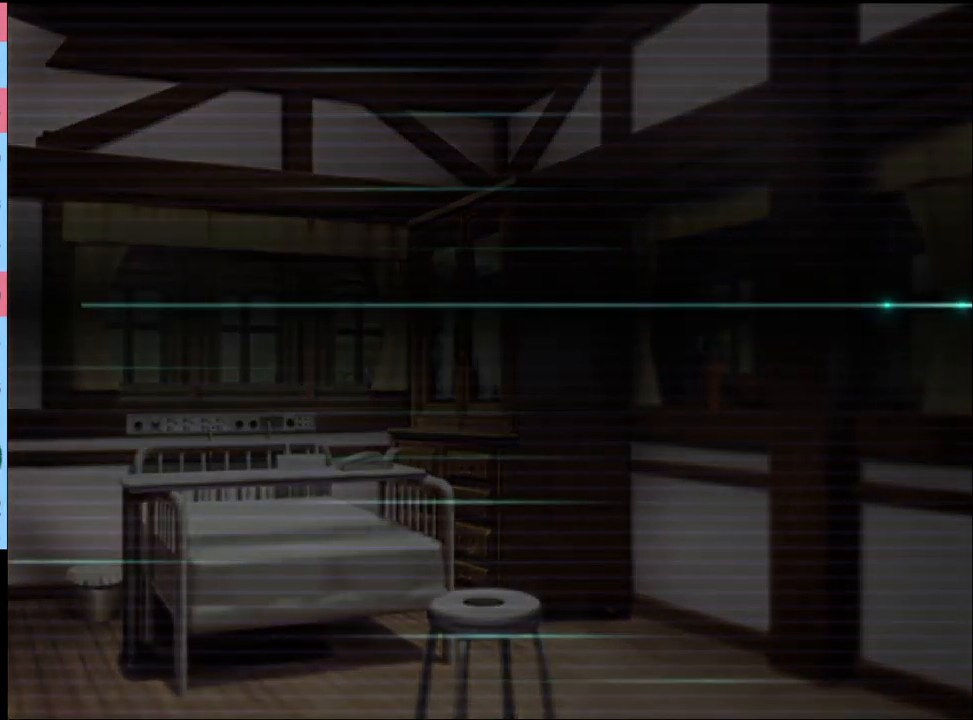
Gameplay with keyboard and mouse; each line is a JSON object with the keys and mouse buttons held at the frame after it. "events" lists presses ("down") and releases ("up") of "a", "alt", "c", "d", "e", "f", "q", "r", "s", "shift", "space", "v", "w", "mouse_left", "mouse_wheel", "mouse_right", "mouse_mb4" and "mouse_mb5" between this image and that frame as [ms after this image, input, new state], when the widget could be followed in between. "mouse_left", "mouse_wheel", "mouse_right", "mouse_mb4", "mouse_mb5" = the "left", "wheel", "right", "mb4", "mb5" buttons of the "mouse" list. No other keys are recorded. "wheel" means that the mouse wheel is clicked or scrolled. Mouse movement is not recorded.
{"keys": [], "mouse": ["left"], "events": [[100, "mouse_left", "up"], [167, "mouse_left", "down"], [267, "mouse_left", "up"], [300, "mouse_left", "down"], [400, "mouse_left", "up"], [467, "mouse_left", "down"]]}
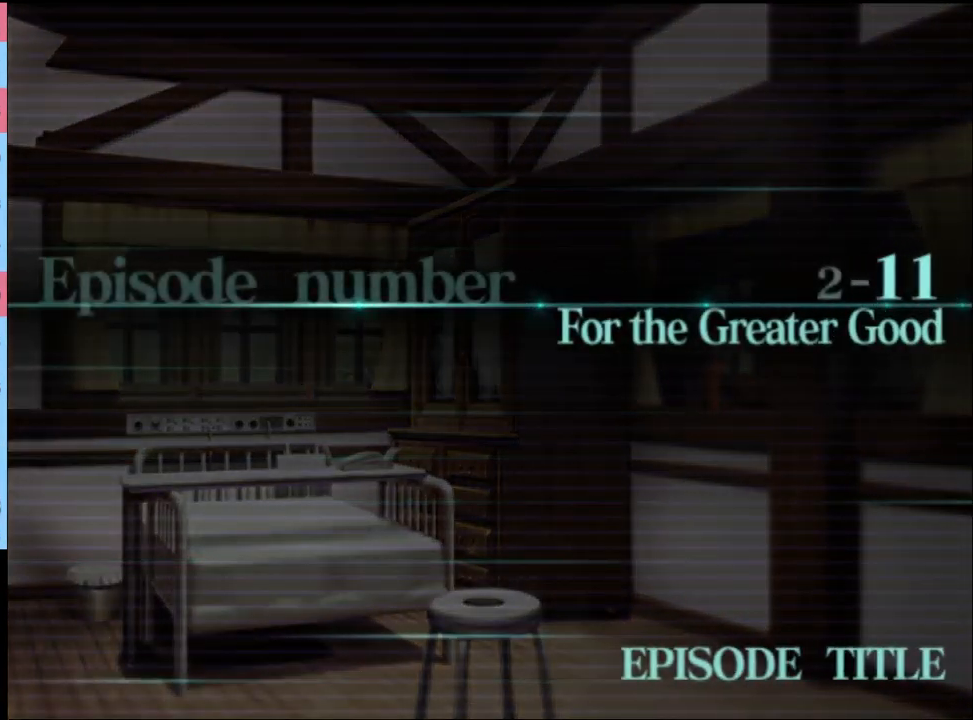
{"keys": [], "mouse": [], "events": [[33, "mouse_left", "up"], [100, "mouse_left", "down"], [200, "mouse_left", "up"], [267, "mouse_left", "down"], [333, "mouse_left", "up"], [433, "q", "down"], [500, "q", "up"]]}
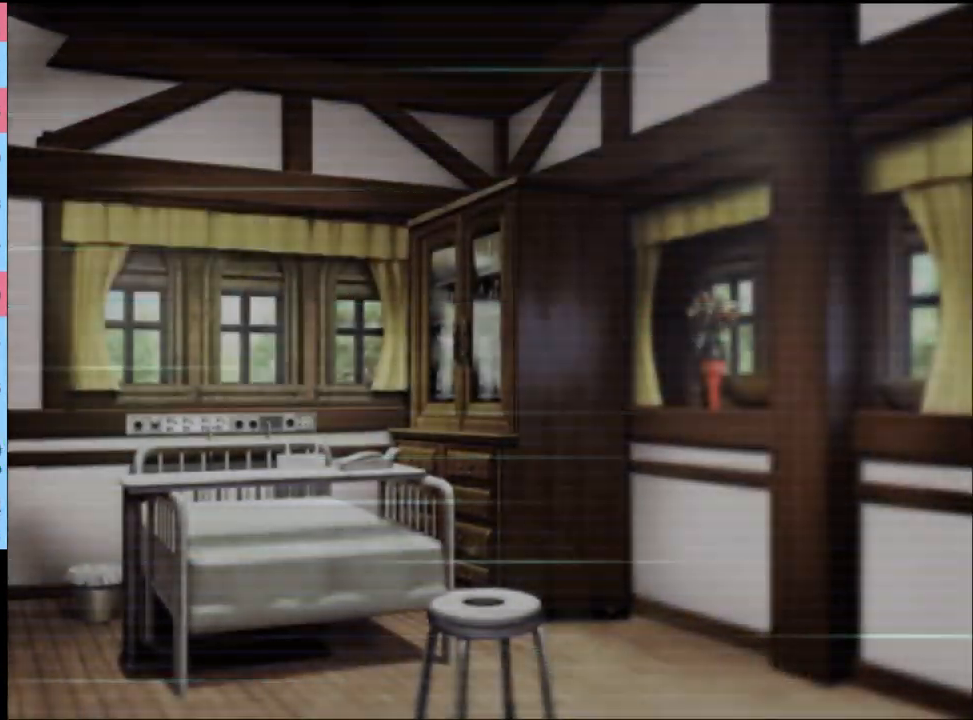
{"keys": [], "mouse": [], "events": [[100, "q", "down"], [167, "q", "up"], [267, "q", "down"], [333, "q", "up"], [433, "q", "down"], [500, "q", "up"]]}
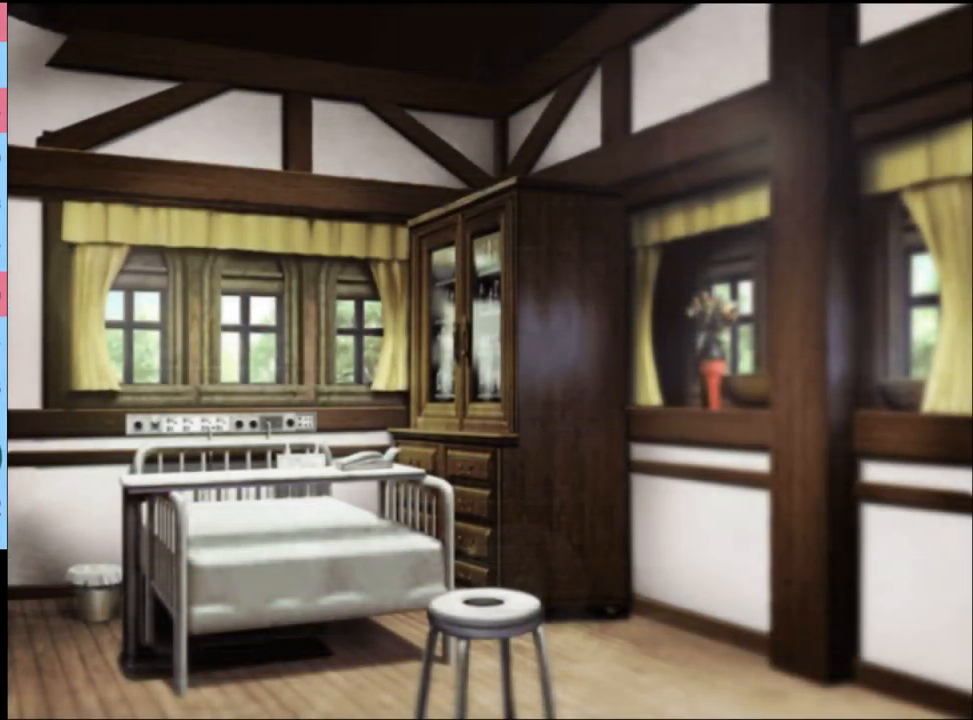
{"keys": [], "mouse": [], "events": [[67, "q", "down"], [133, "q", "up"], [467, "q", "down"], [500, "q", "up"]]}
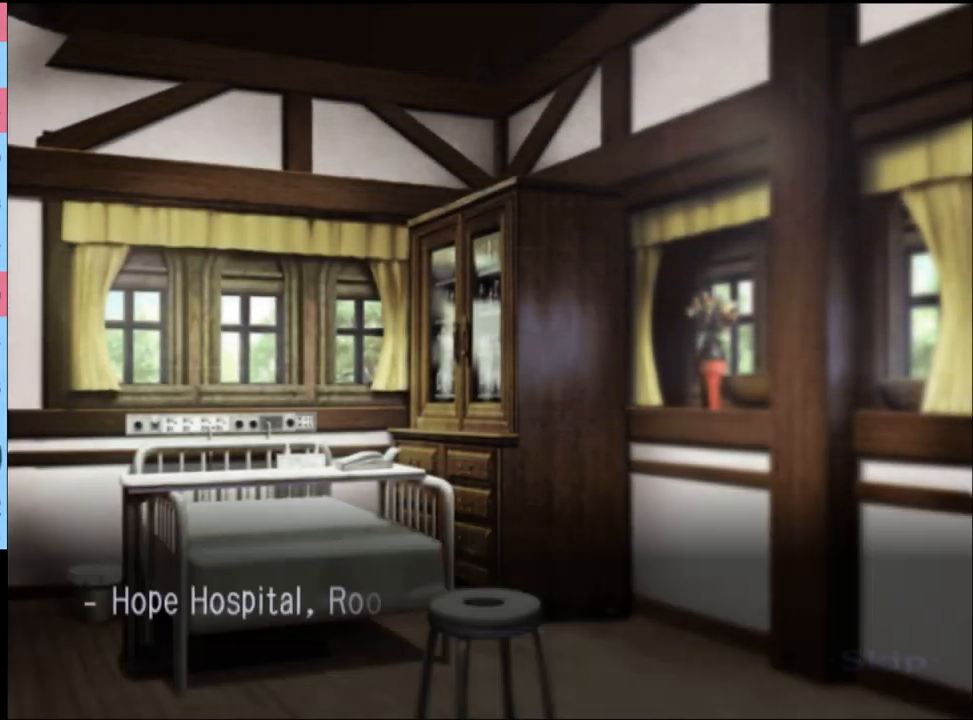
{"keys": [], "mouse": [], "events": []}
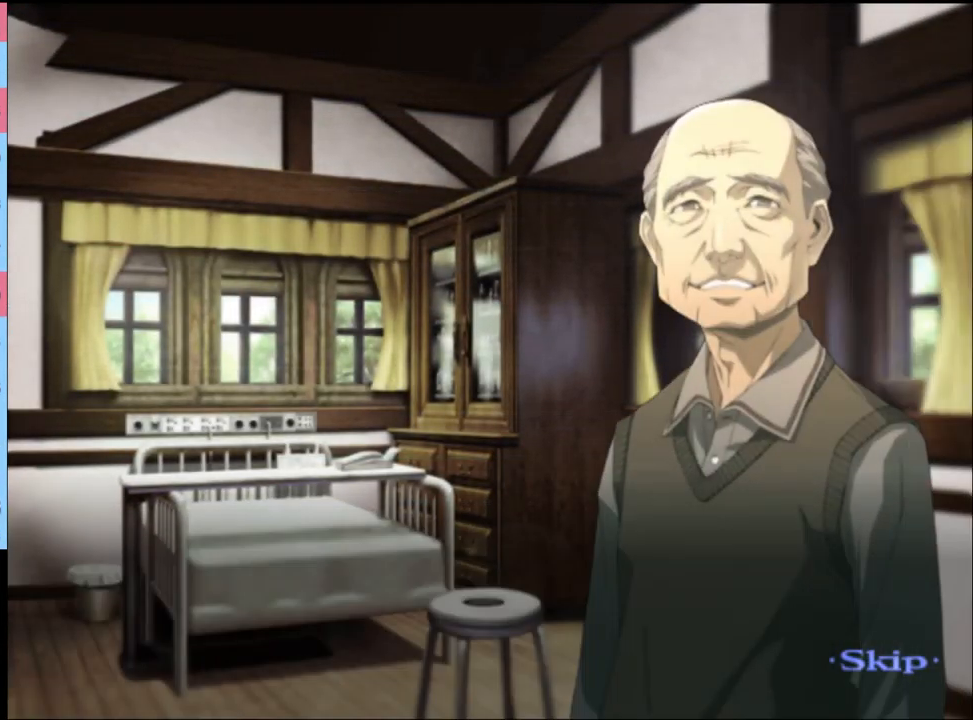
{"keys": [], "mouse": [], "events": []}
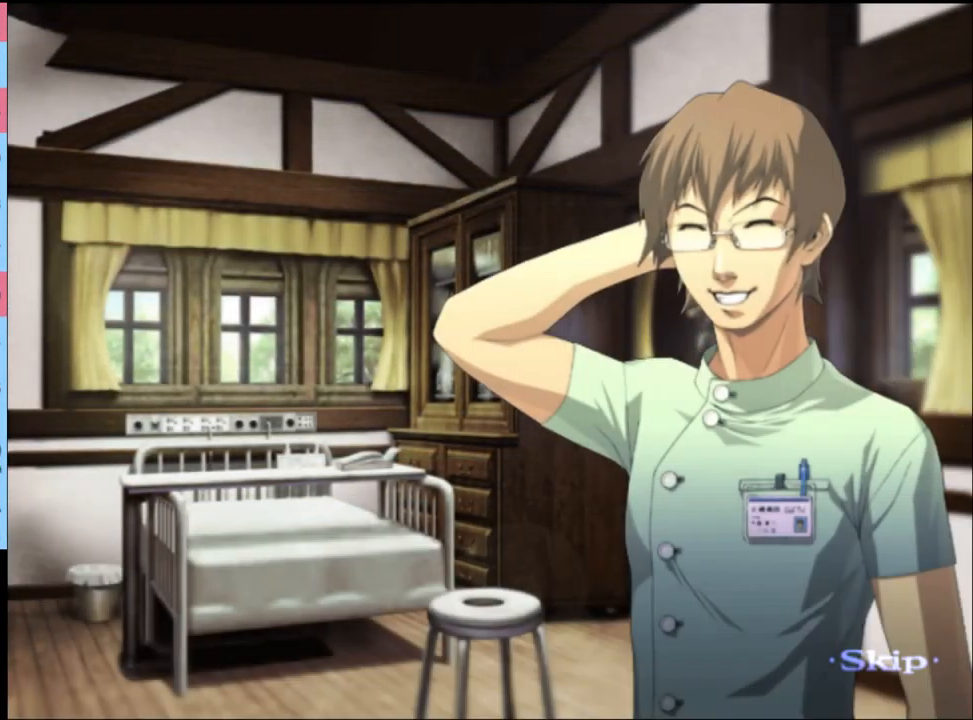
{"keys": [], "mouse": [], "events": []}
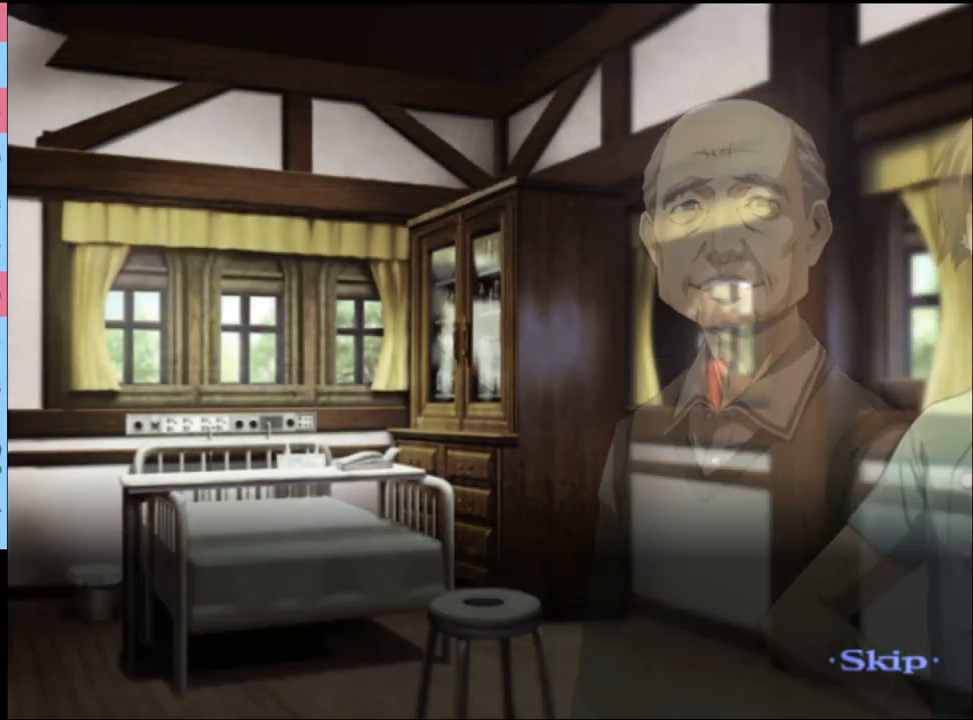
{"keys": [], "mouse": [], "events": []}
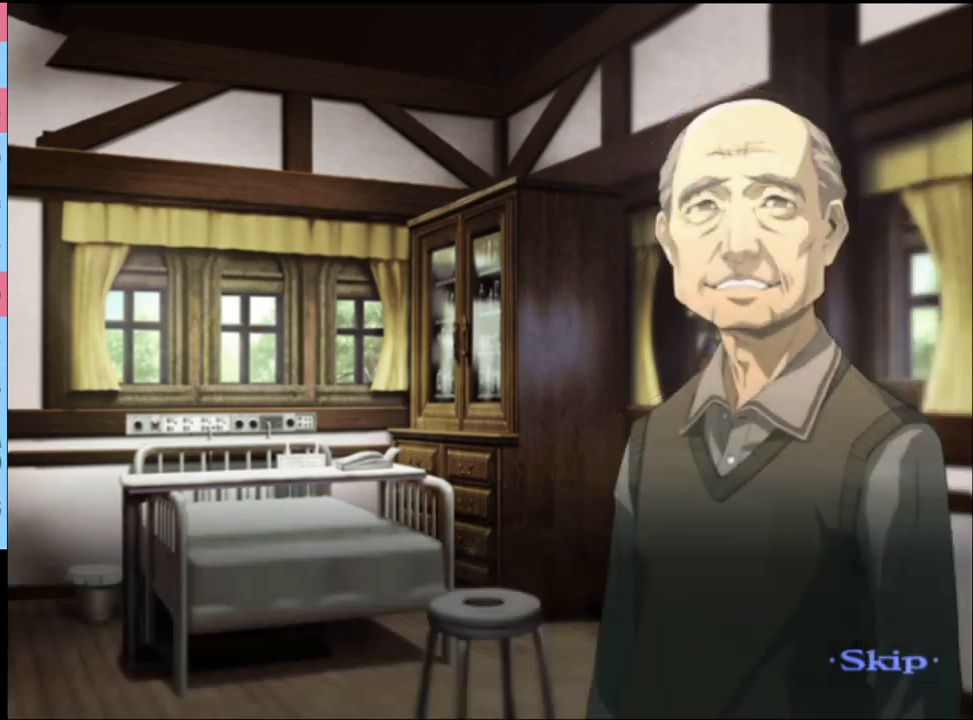
{"keys": [], "mouse": [], "events": []}
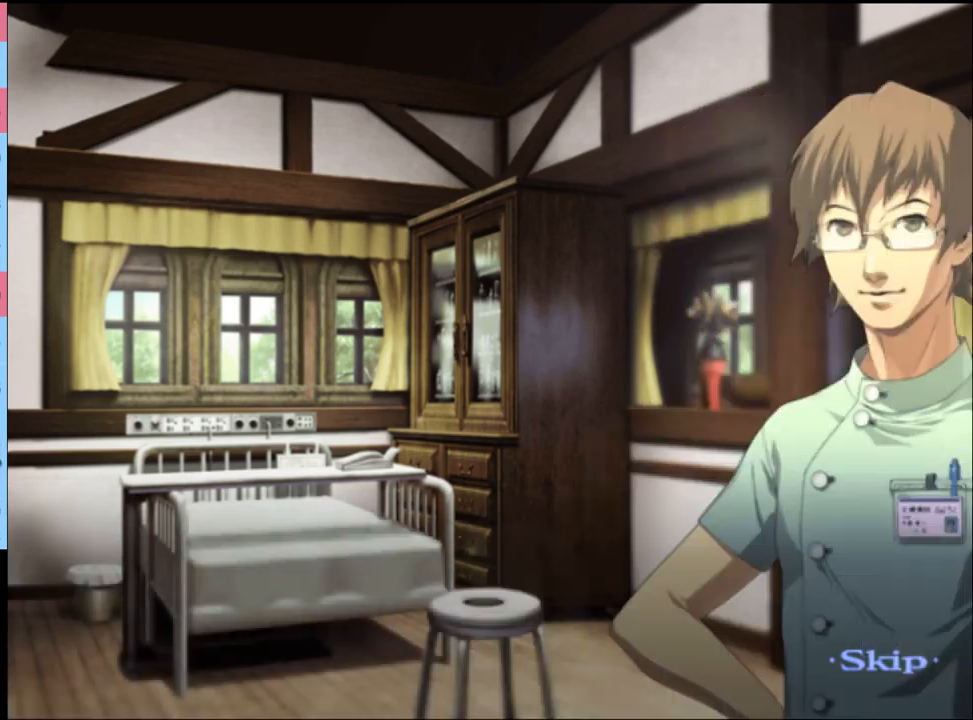
{"keys": [], "mouse": [], "events": []}
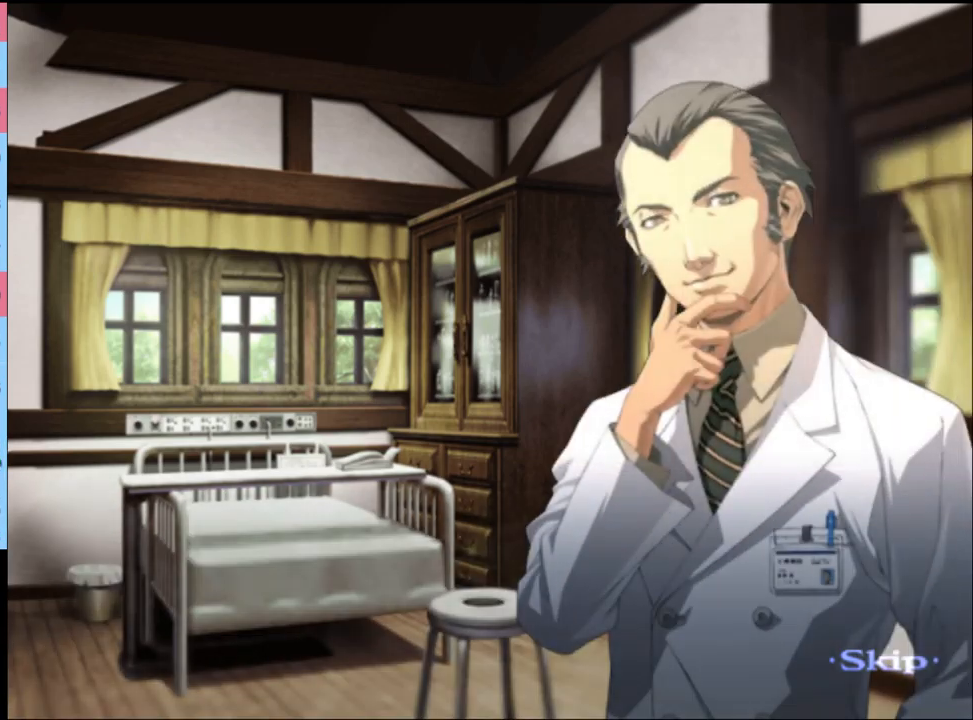
{"keys": [], "mouse": [], "events": []}
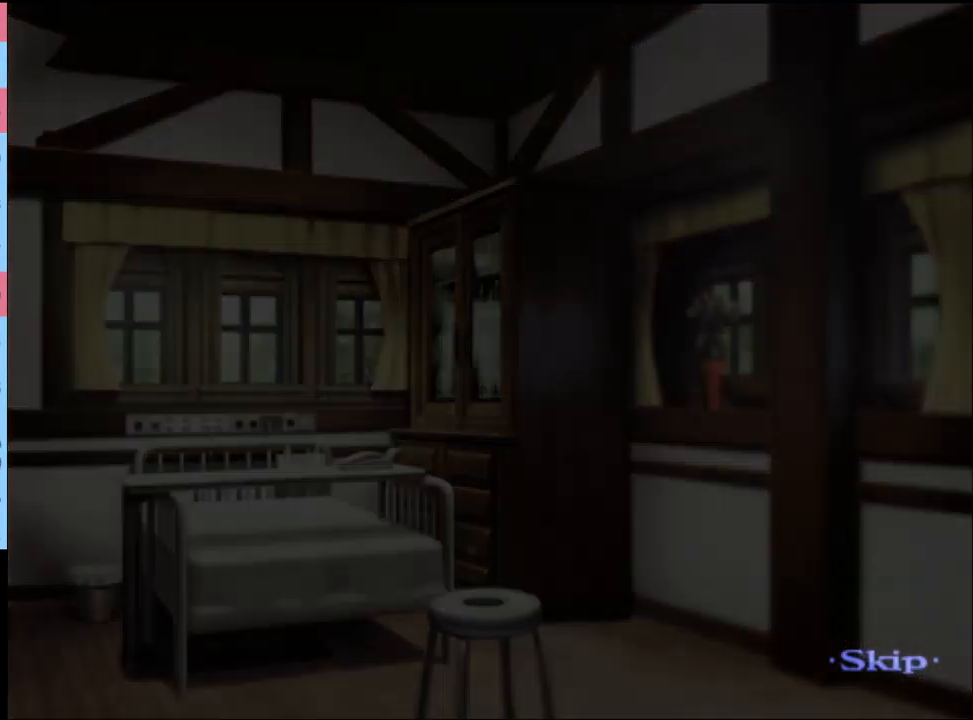
{"keys": [], "mouse": [], "events": []}
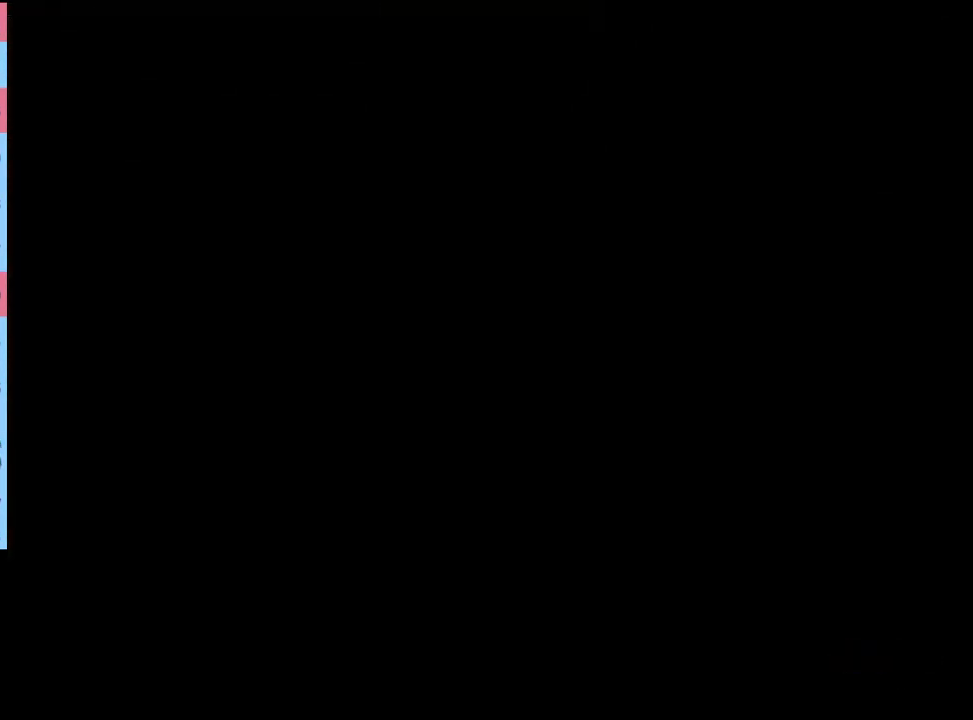
{"keys": [], "mouse": [], "events": [[400, "mouse_left", "down"], [500, "mouse_left", "up"]]}
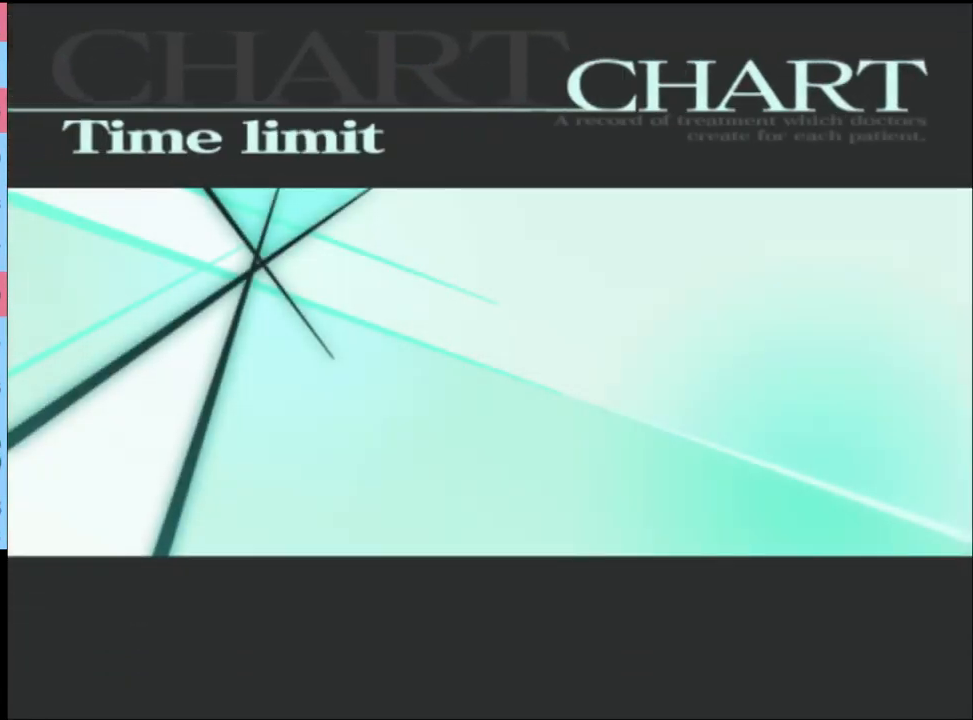
{"keys": [], "mouse": ["left"], "events": [[67, "mouse_left", "down"], [133, "mouse_left", "up"], [200, "mouse_left", "down"], [267, "mouse_left", "up"], [333, "mouse_left", "down"], [400, "mouse_left", "up"], [467, "mouse_left", "down"]]}
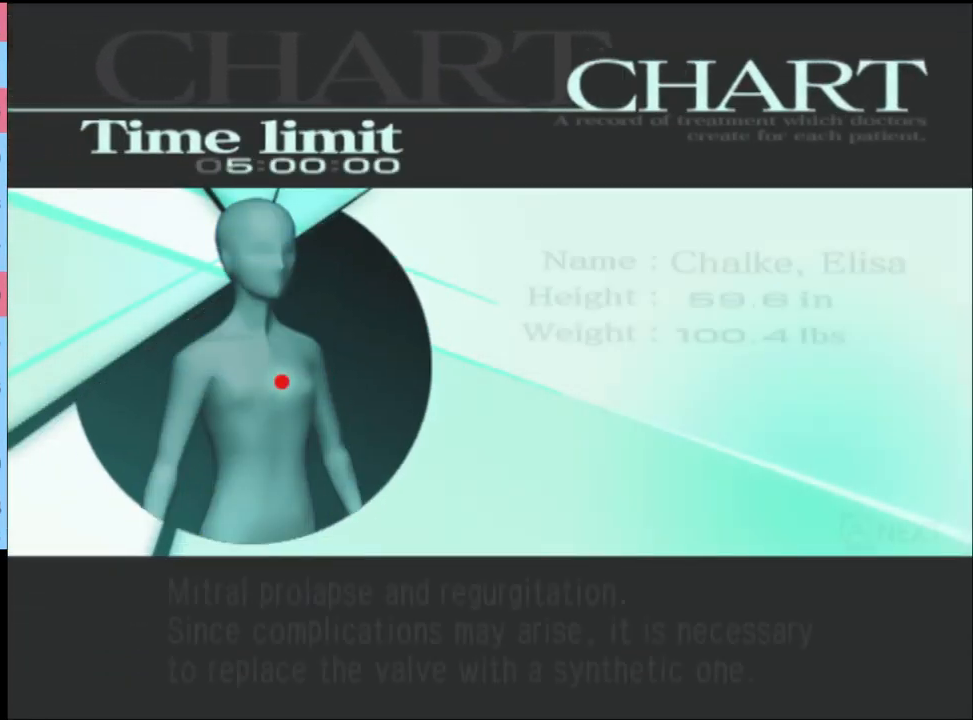
{"keys": [], "mouse": [], "events": [[67, "mouse_left", "up"], [133, "mouse_left", "down"], [200, "mouse_left", "up"], [267, "mouse_left", "down"], [367, "mouse_left", "up"], [400, "mouse_left", "down"], [500, "mouse_left", "up"]]}
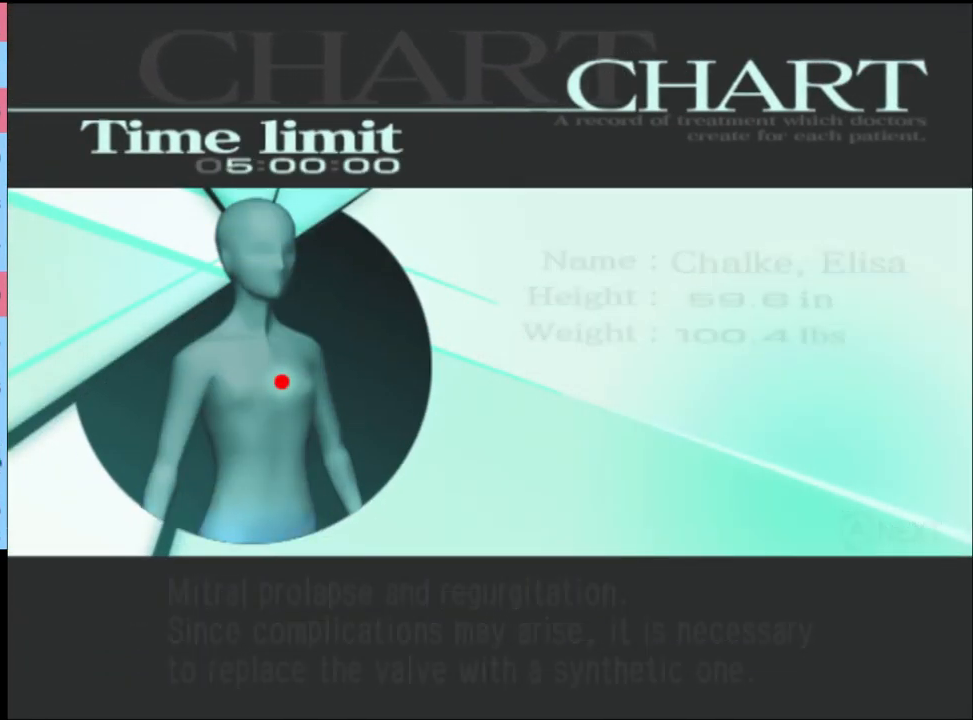
{"keys": ["q"], "mouse": [], "events": [[167, "q", "down"], [233, "q", "up"], [333, "q", "down"], [367, "q", "up"], [467, "q", "down"]]}
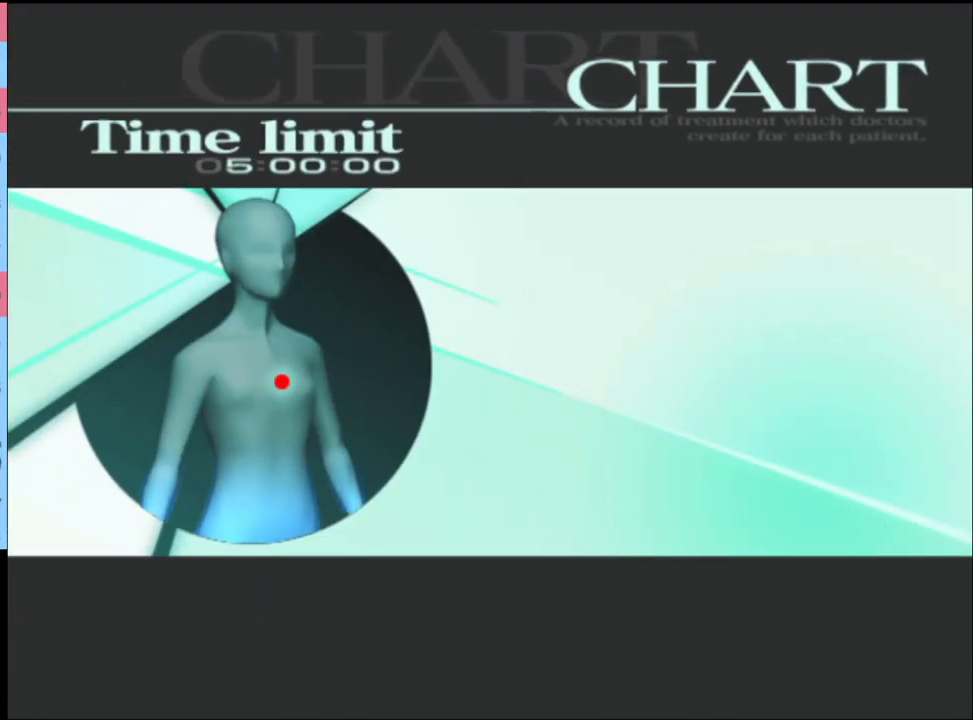
{"keys": ["q"], "mouse": [], "events": [[67, "q", "up"], [133, "q", "down"], [200, "q", "up"], [300, "q", "down"], [400, "q", "up"], [467, "q", "down"]]}
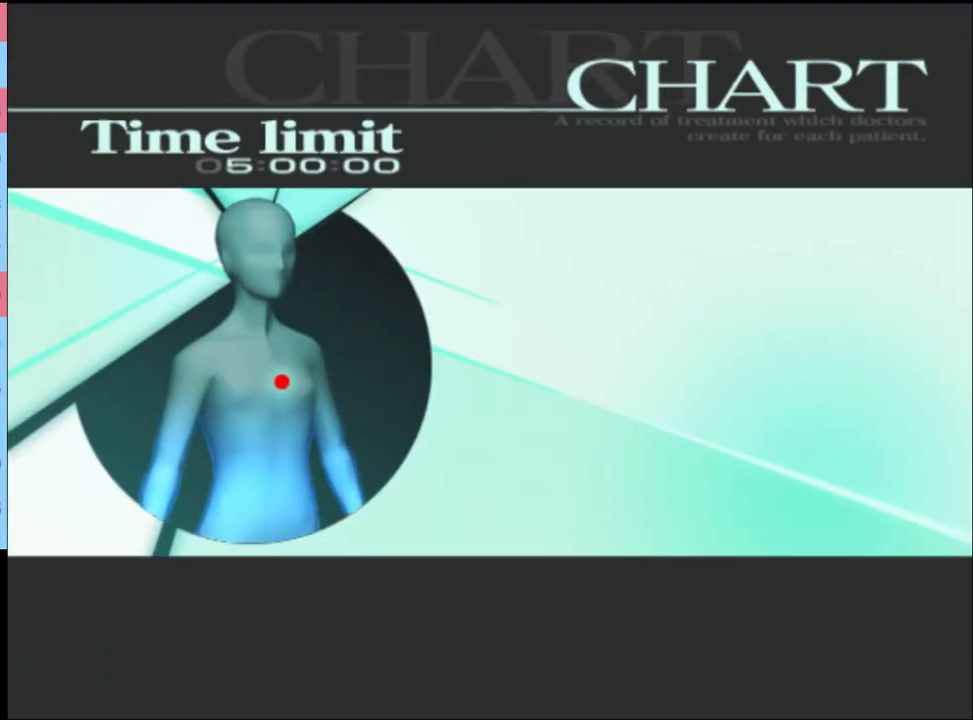
{"keys": ["q"], "mouse": [], "events": [[67, "q", "up"], [167, "q", "down"], [267, "q", "up"], [500, "q", "down"]]}
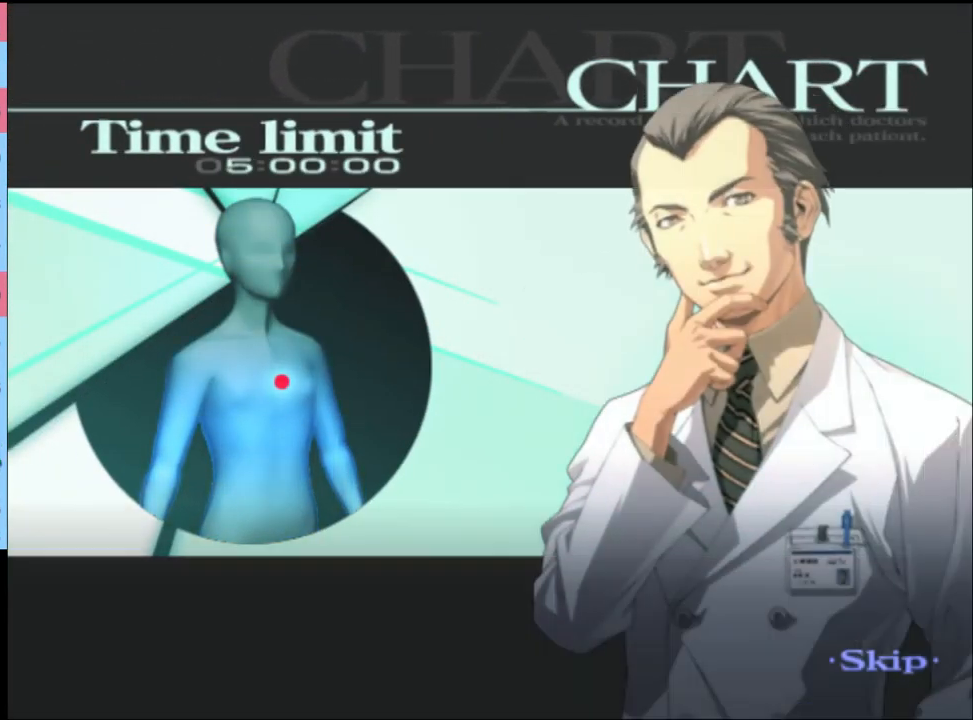
{"keys": [], "mouse": [], "events": [[33, "q", "up"], [367, "q", "down"], [401, "q", "up"]]}
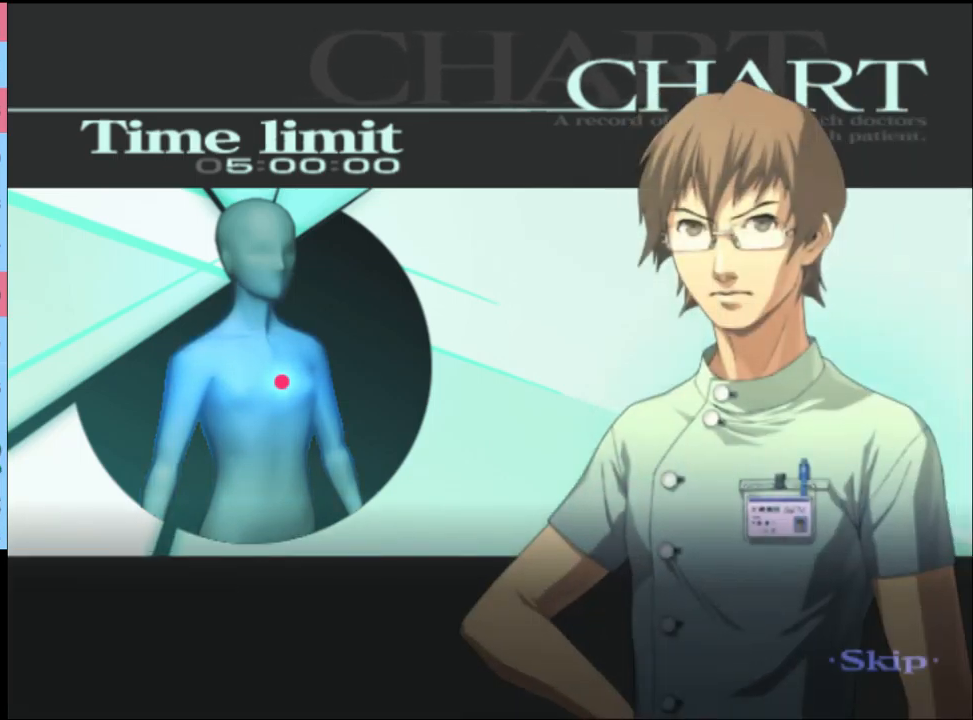
{"keys": [], "mouse": [], "events": [[134, "q", "down"], [167, "q", "up"], [467, "q", "down"], [500, "q", "up"]]}
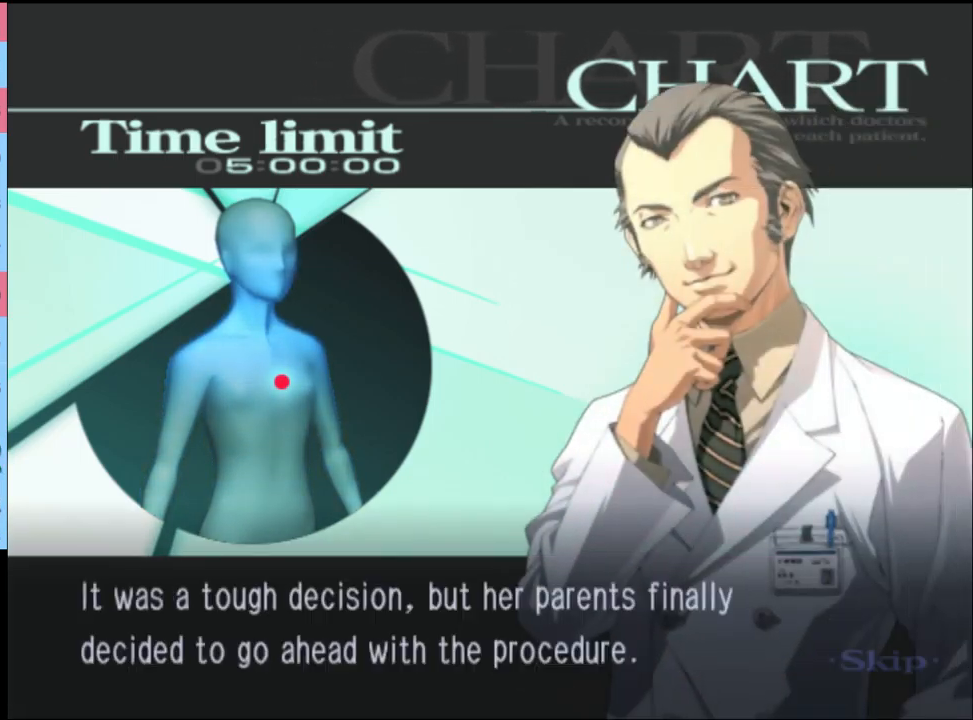
{"keys": [], "mouse": [], "events": []}
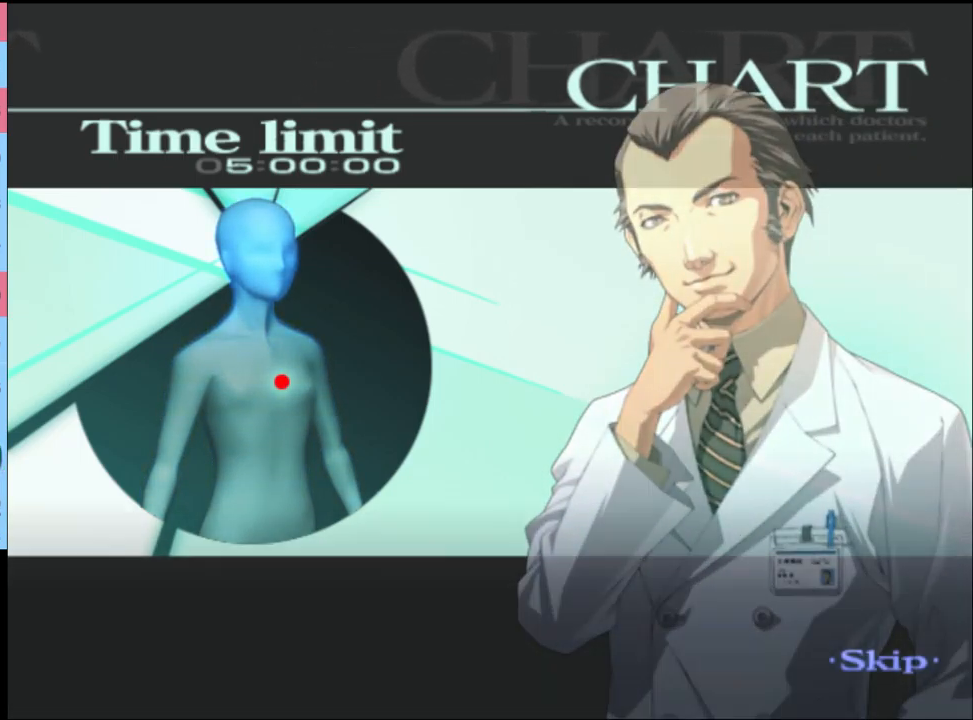
{"keys": [], "mouse": [], "events": []}
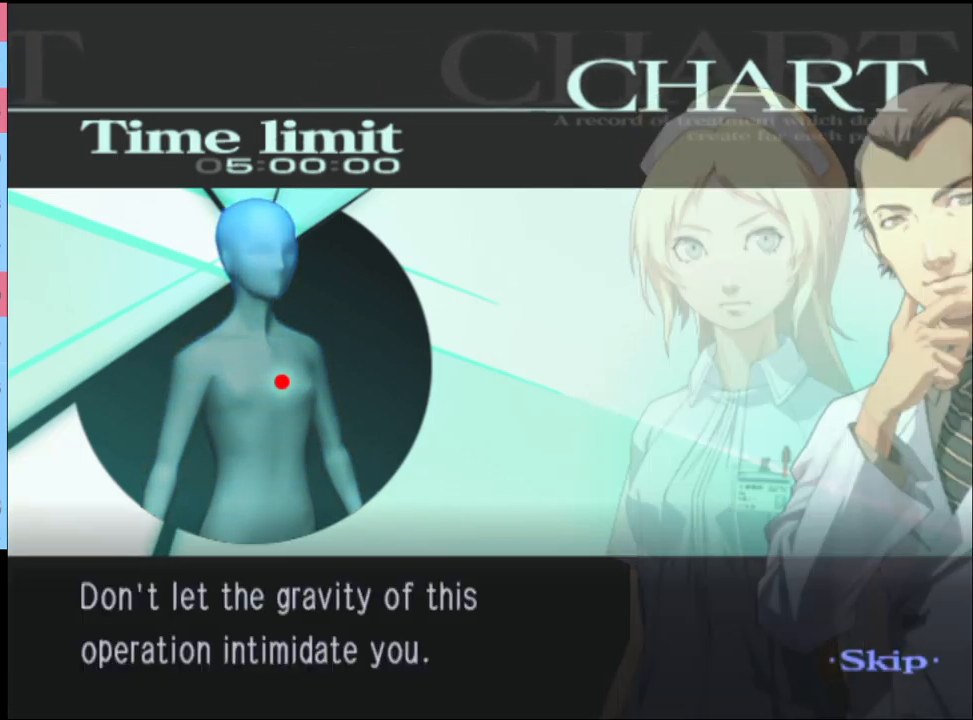
{"keys": [], "mouse": [], "events": []}
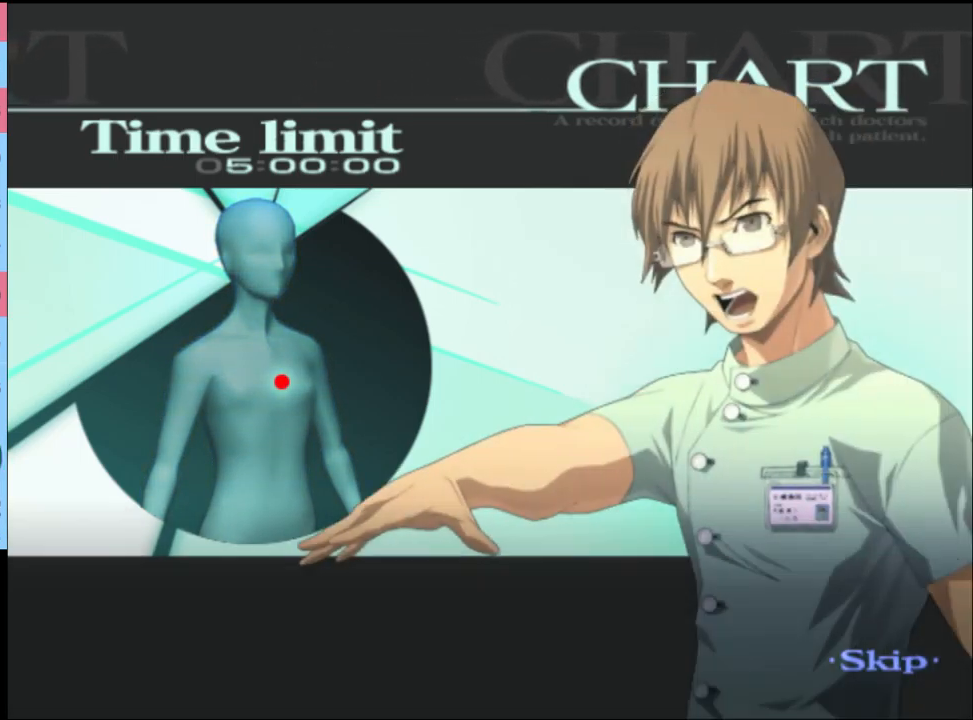
{"keys": [], "mouse": [], "events": []}
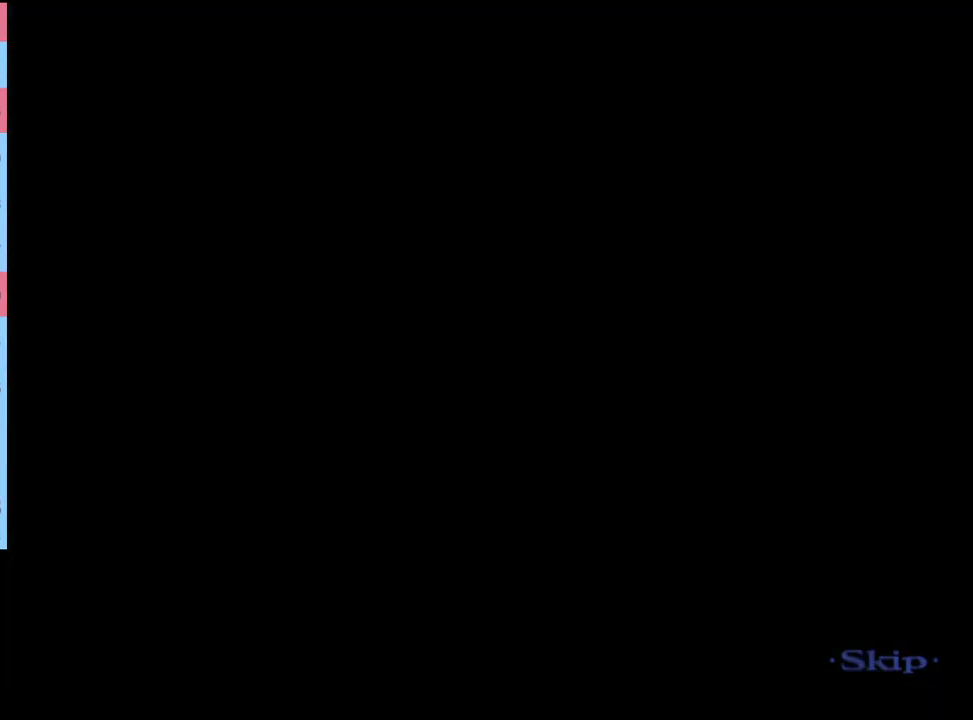
{"keys": ["w"], "mouse": [], "events": [[234, "q", "down"], [334, "q", "up"], [434, "w", "down"]]}
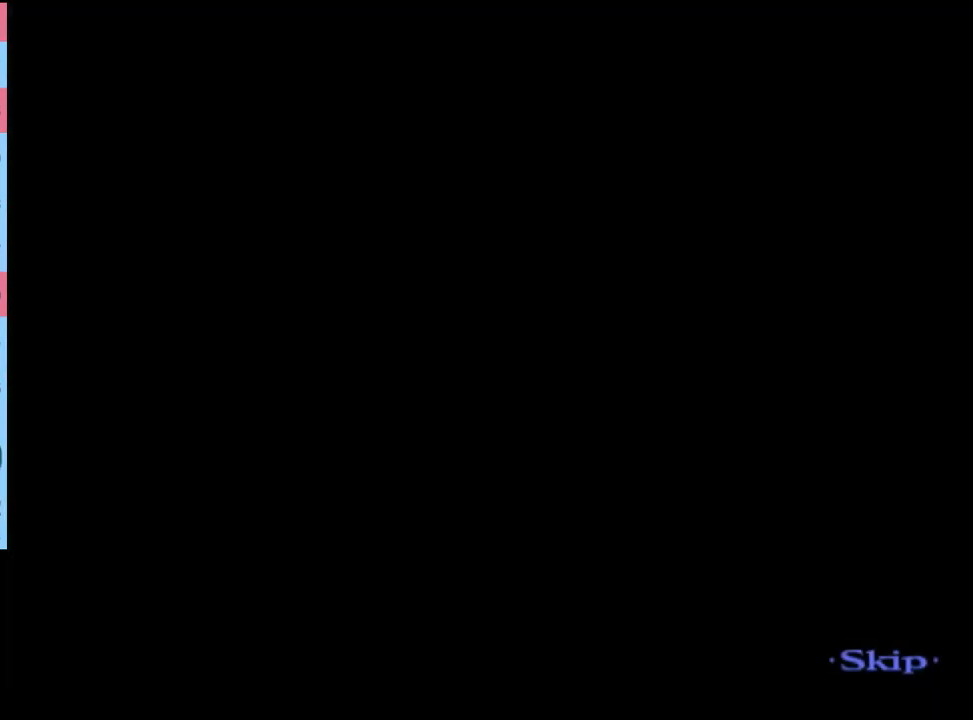
{"keys": ["w"], "mouse": [], "events": []}
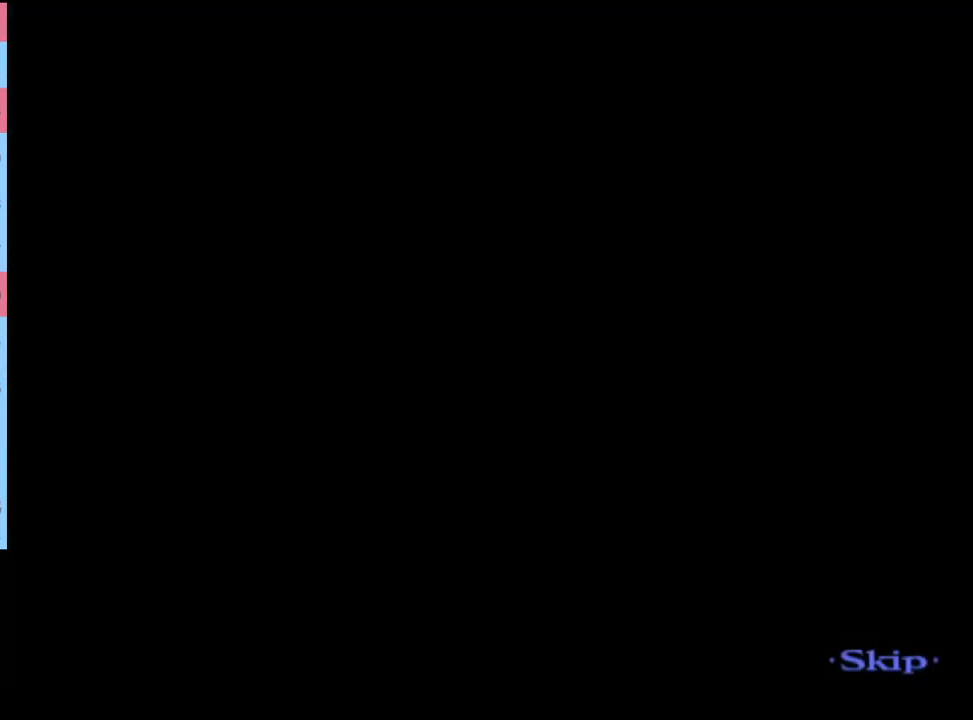
{"keys": ["w"], "mouse": [], "events": []}
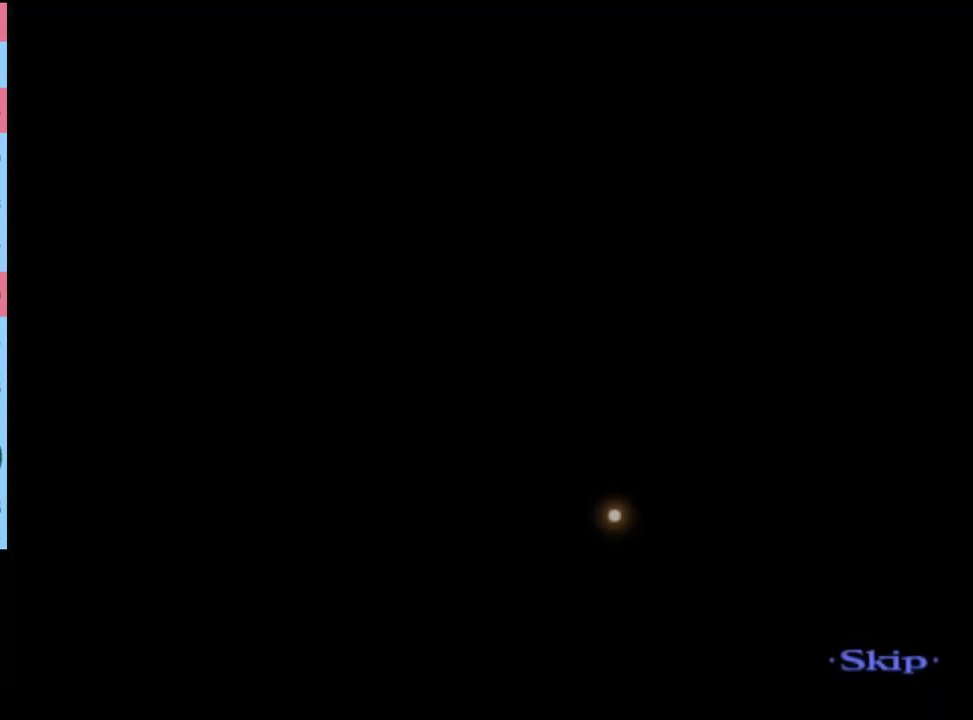
{"keys": ["w"], "mouse": [], "events": []}